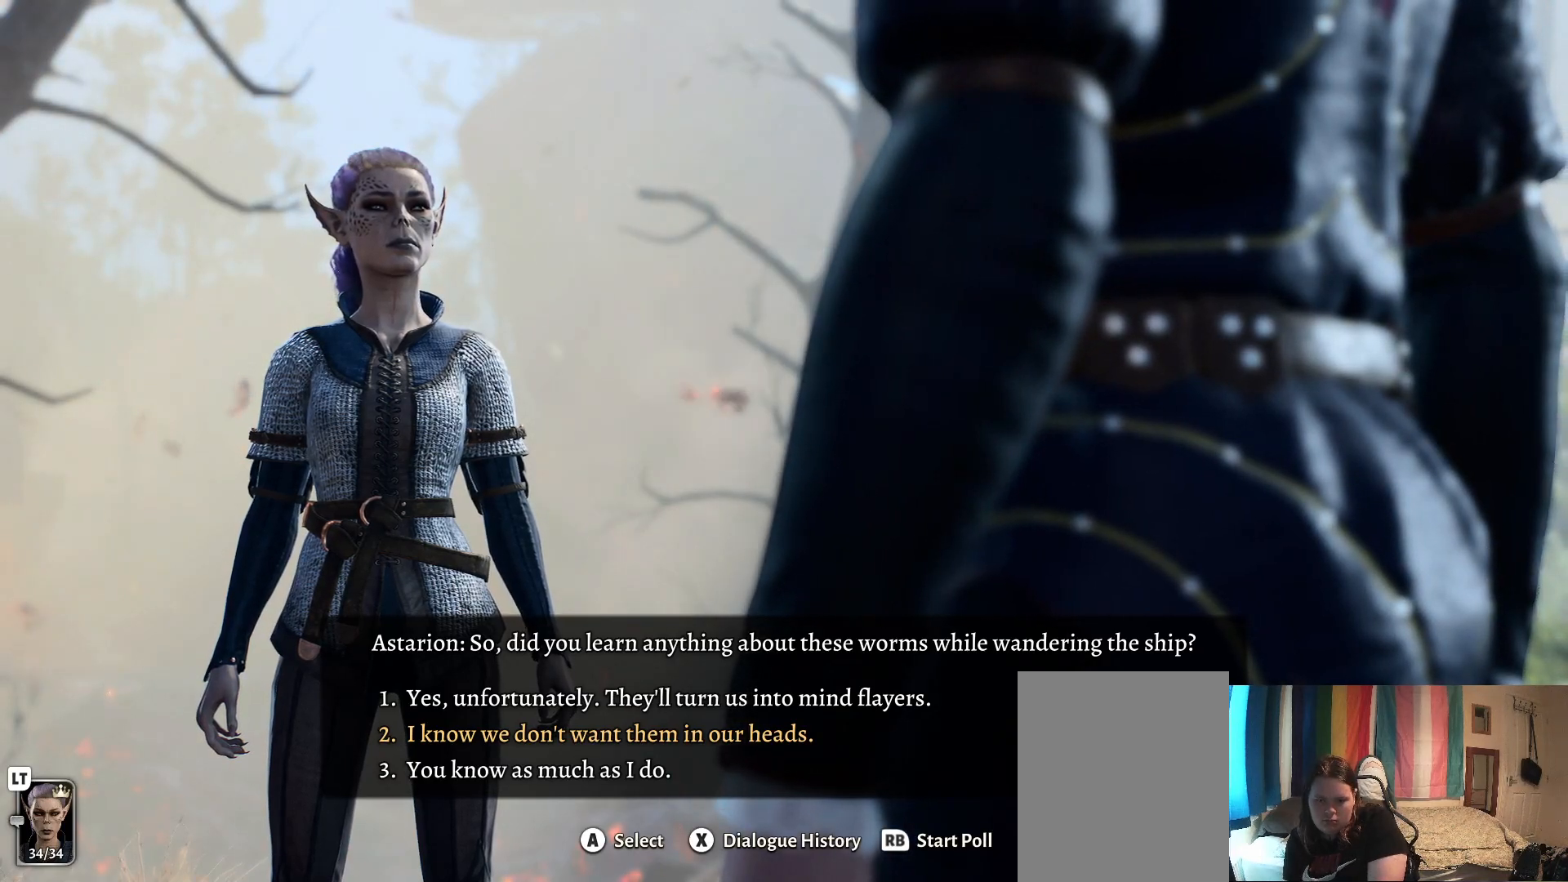
Gameplay with a controller (Xbox layout); each line is a JSON object with the inputs held at the frame after it. "events" lists button and stick changes between this image and that frame as [ms after this image, input, new state], when the widget could be followed in between.
{"buttons": [], "left_stick": "center", "right_stick": "center", "events": [[183, "A", "down"], [267, "A", "up"]]}
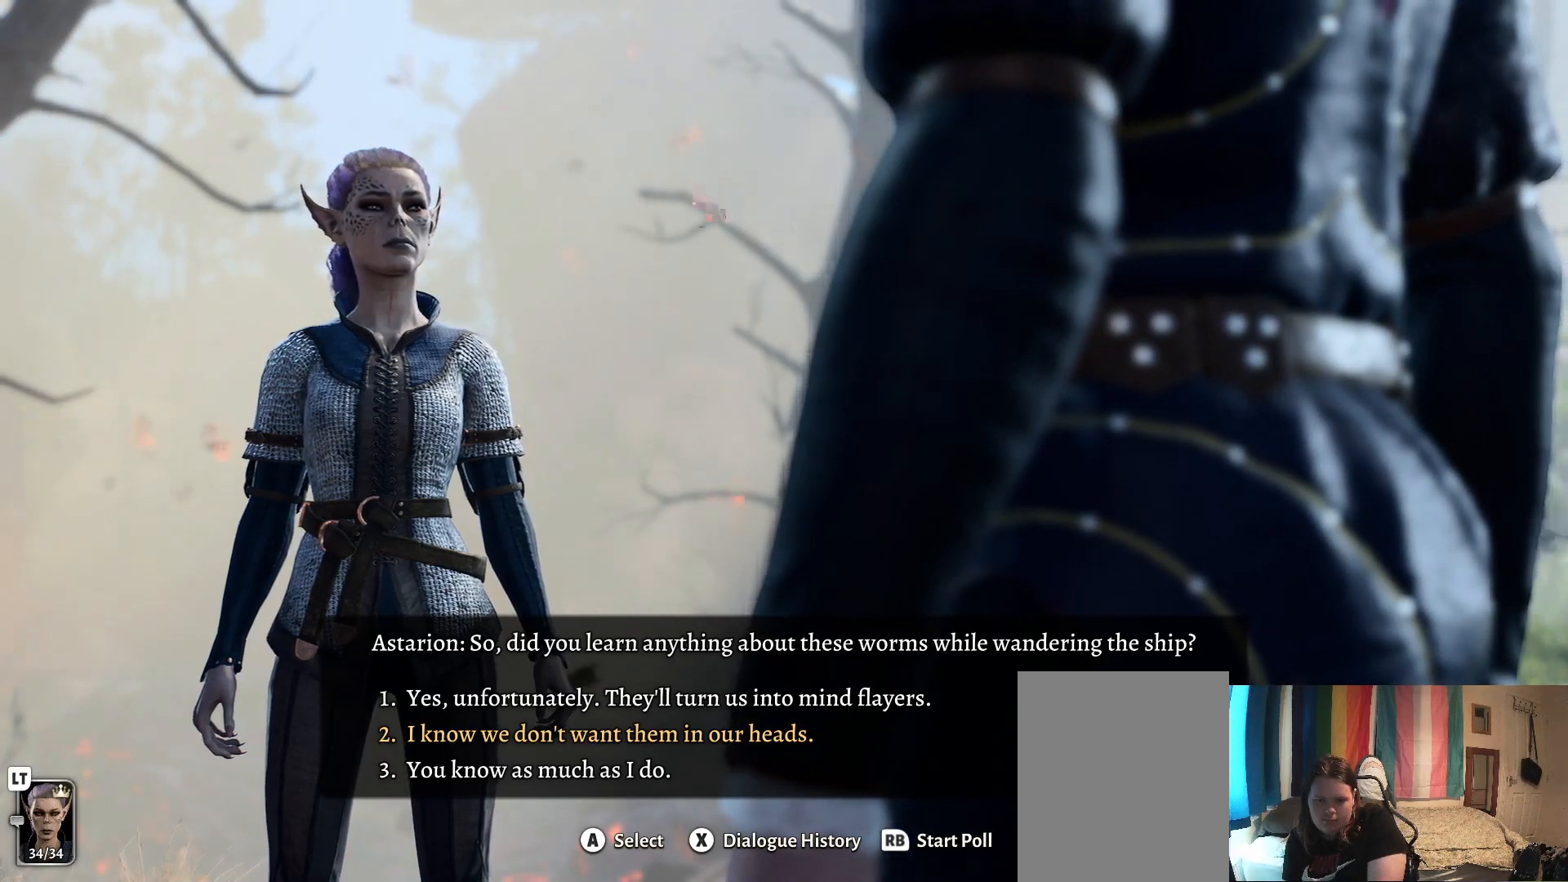
{"buttons": [], "left_stick": "center", "right_stick": "center", "events": []}
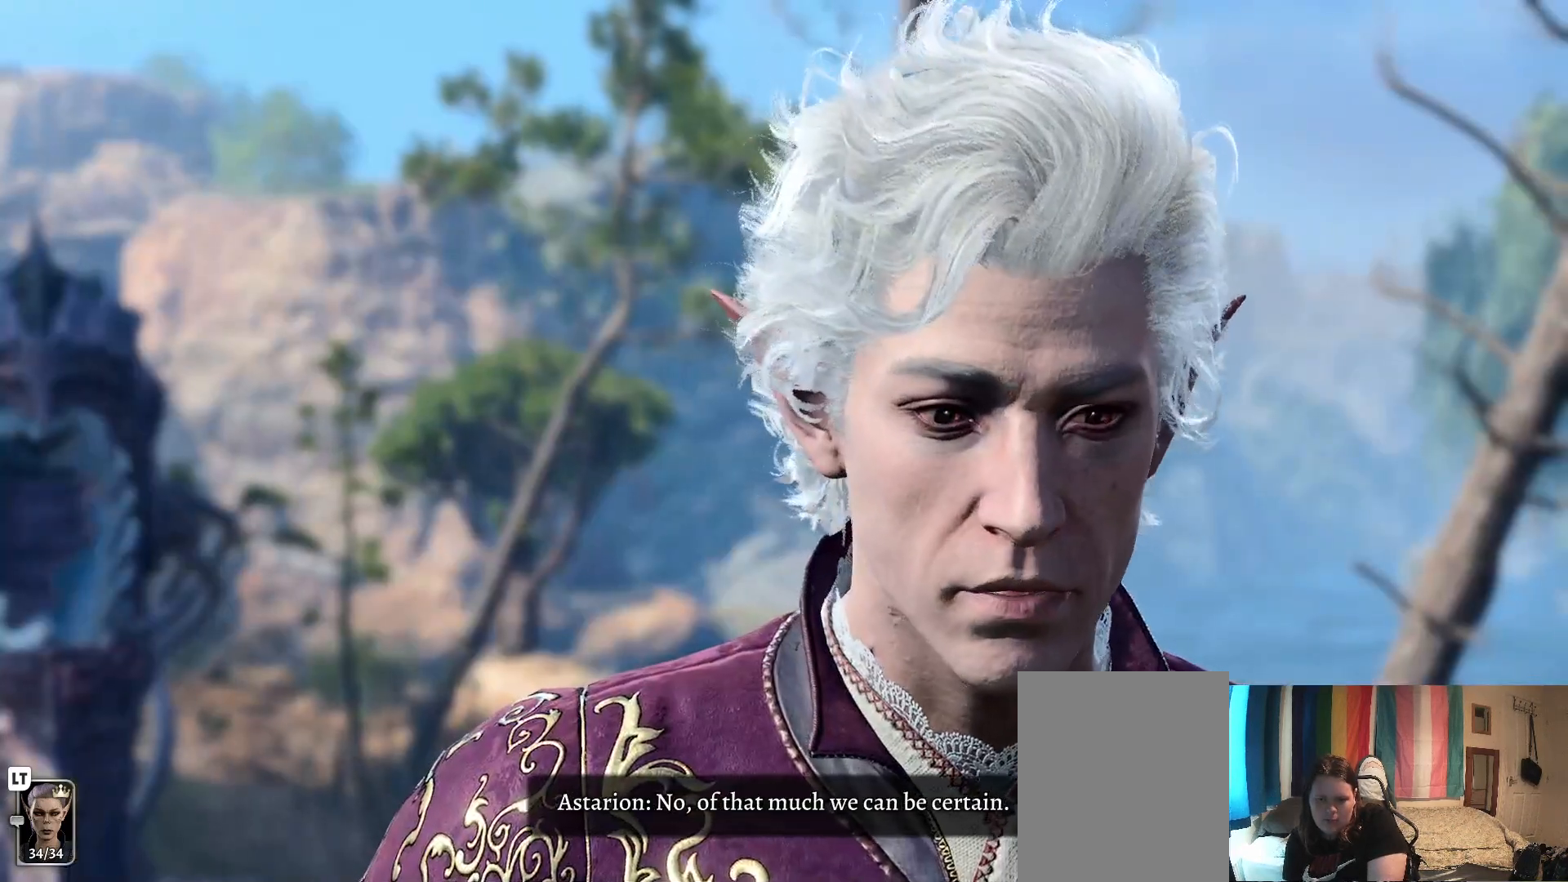
{"buttons": [], "left_stick": "center", "right_stick": "center", "events": []}
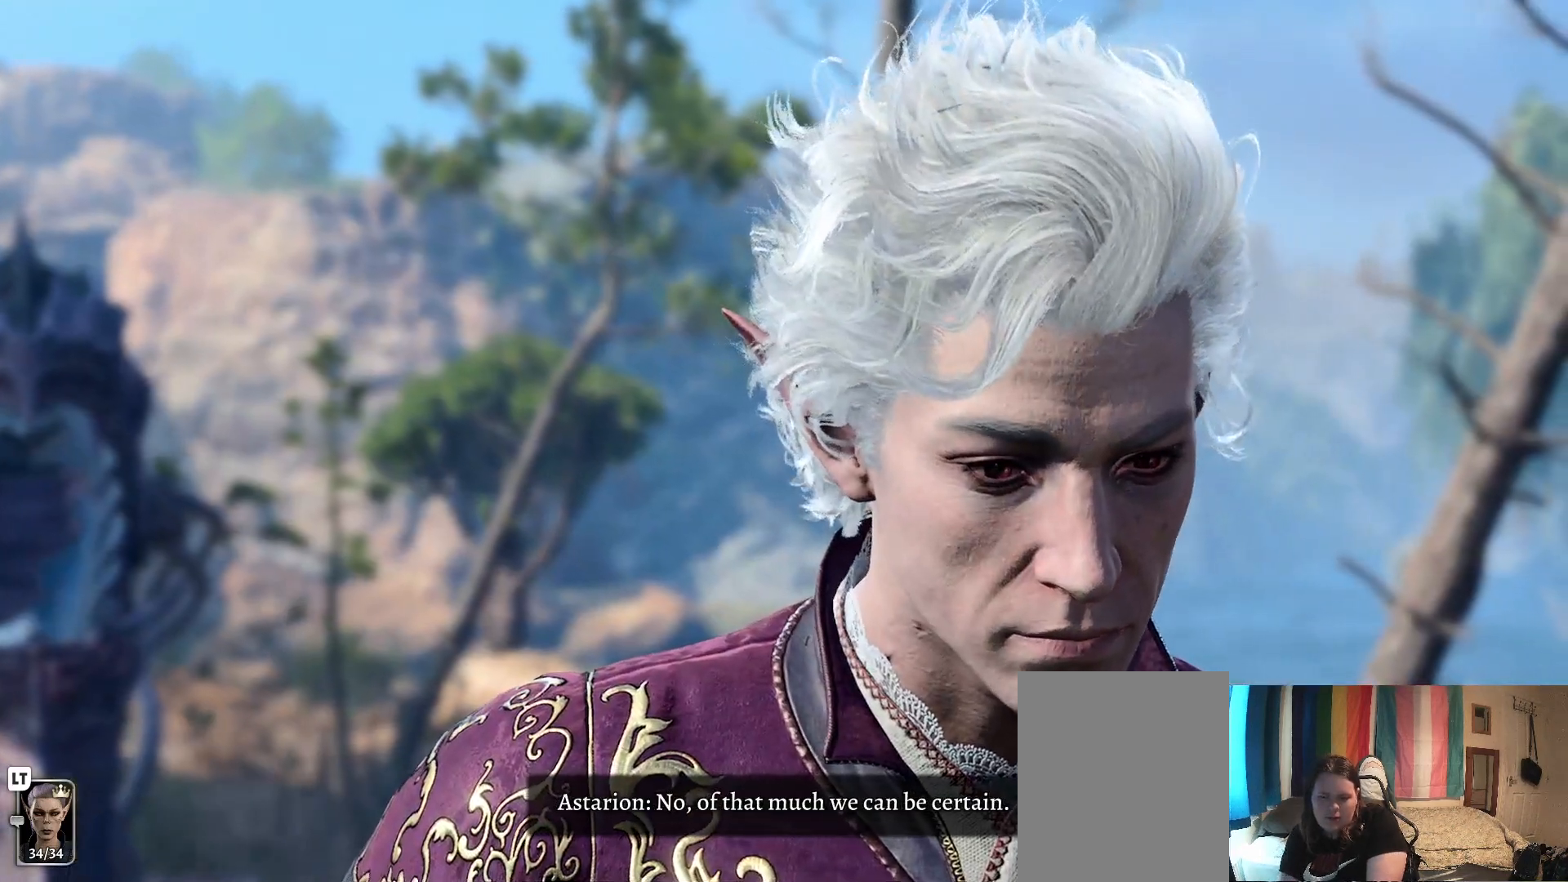
{"buttons": [], "left_stick": "center", "right_stick": "center", "events": [[283, "A", "down"], [367, "A", "up"]]}
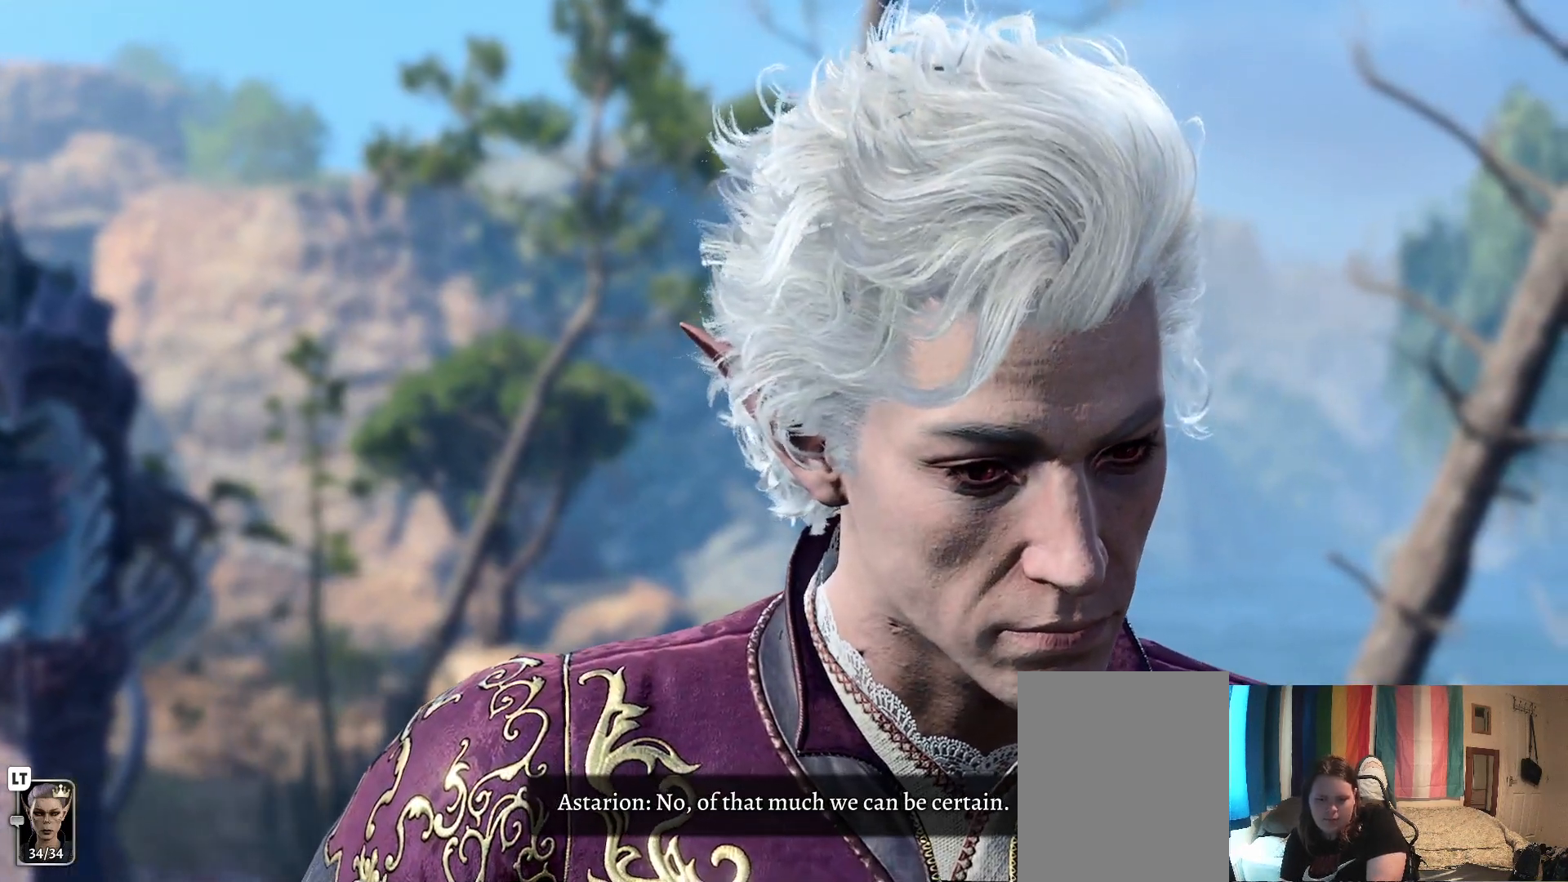
{"buttons": [], "left_stick": "center", "right_stick": "center", "events": []}
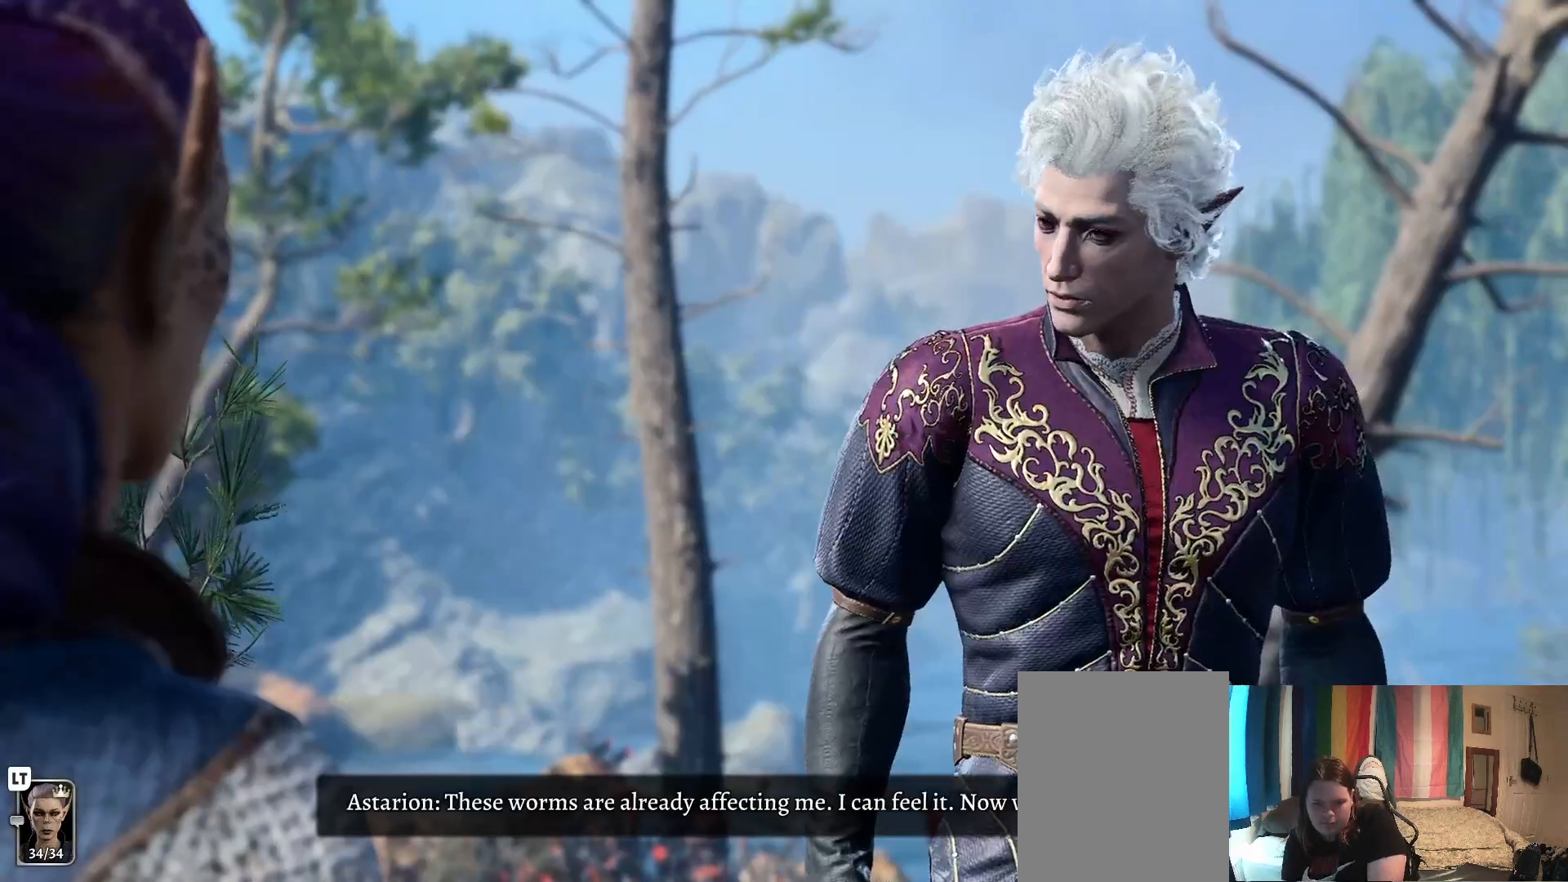
{"buttons": [], "left_stick": "center", "right_stick": "center", "events": []}
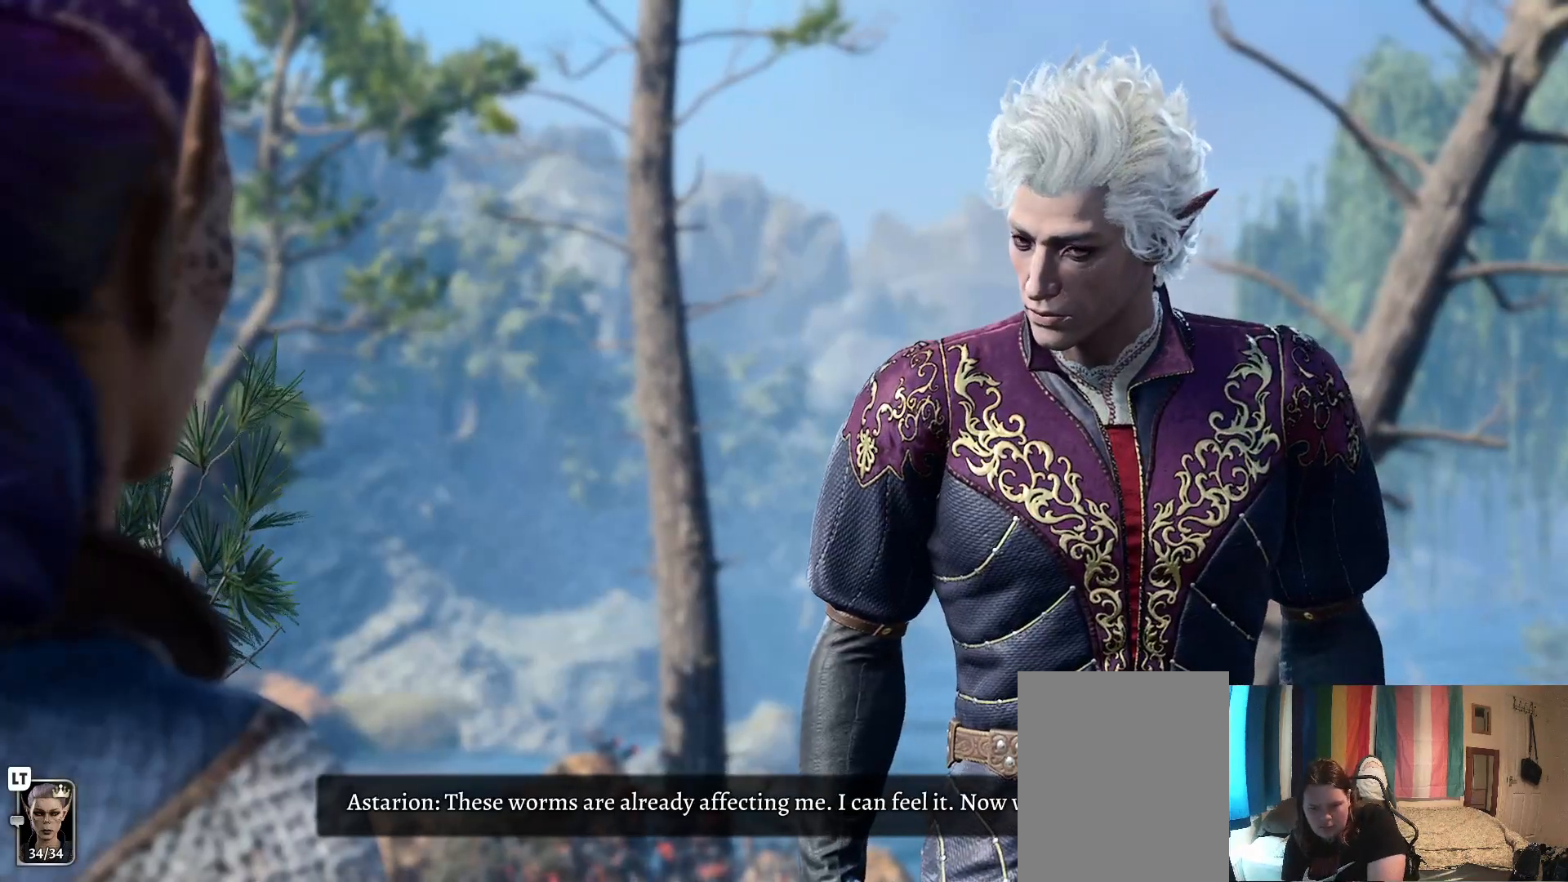
{"buttons": [], "left_stick": "center", "right_stick": "center", "events": []}
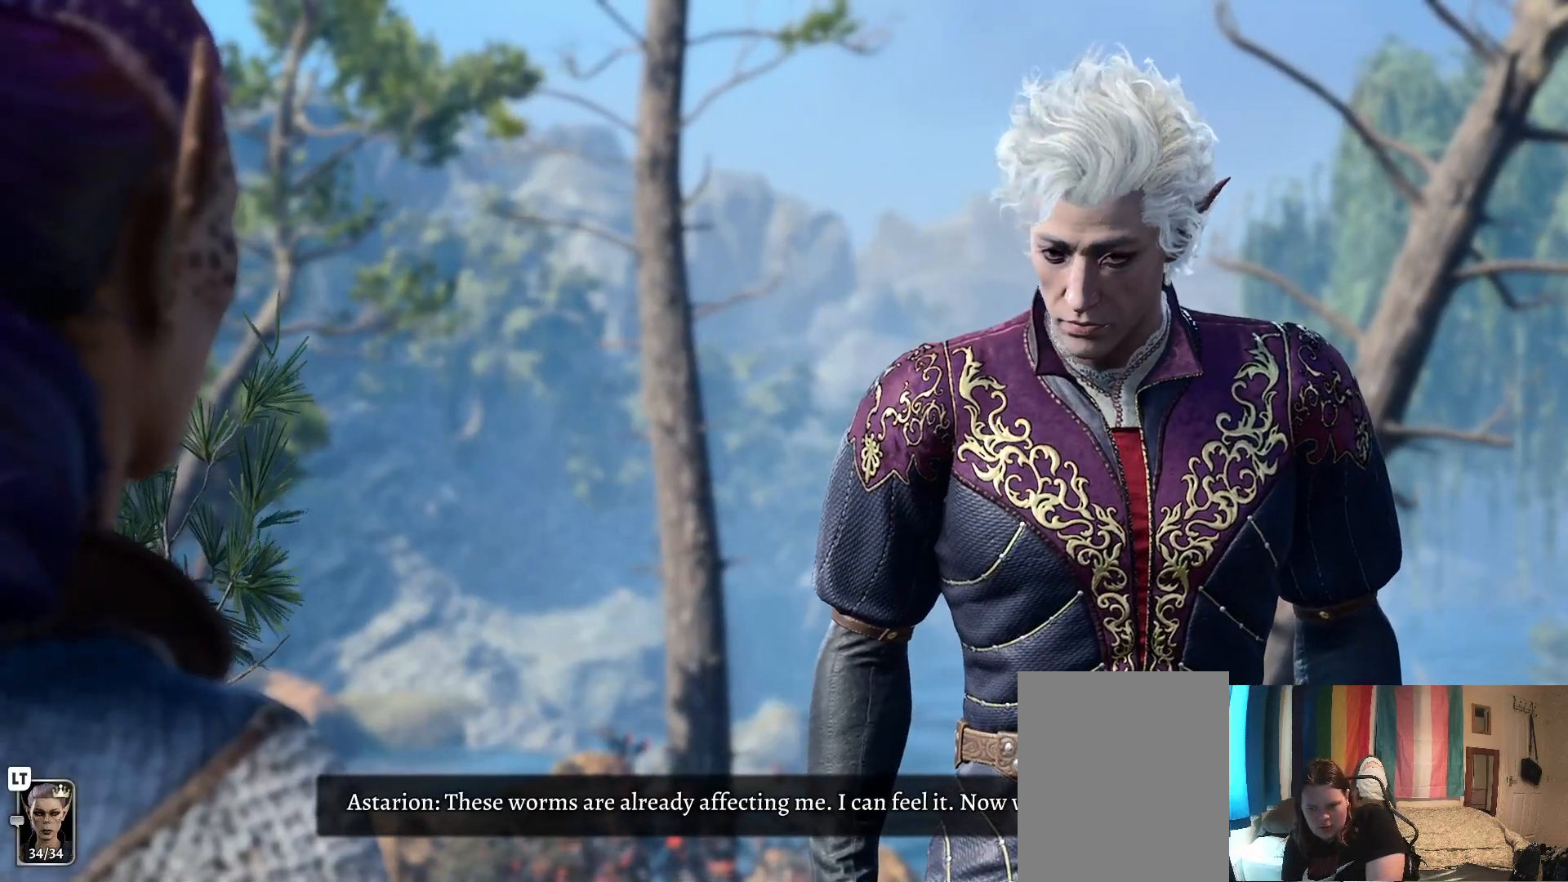
{"buttons": [], "left_stick": "center", "right_stick": "center", "events": [[317, "A", "down"], [400, "A", "up"]]}
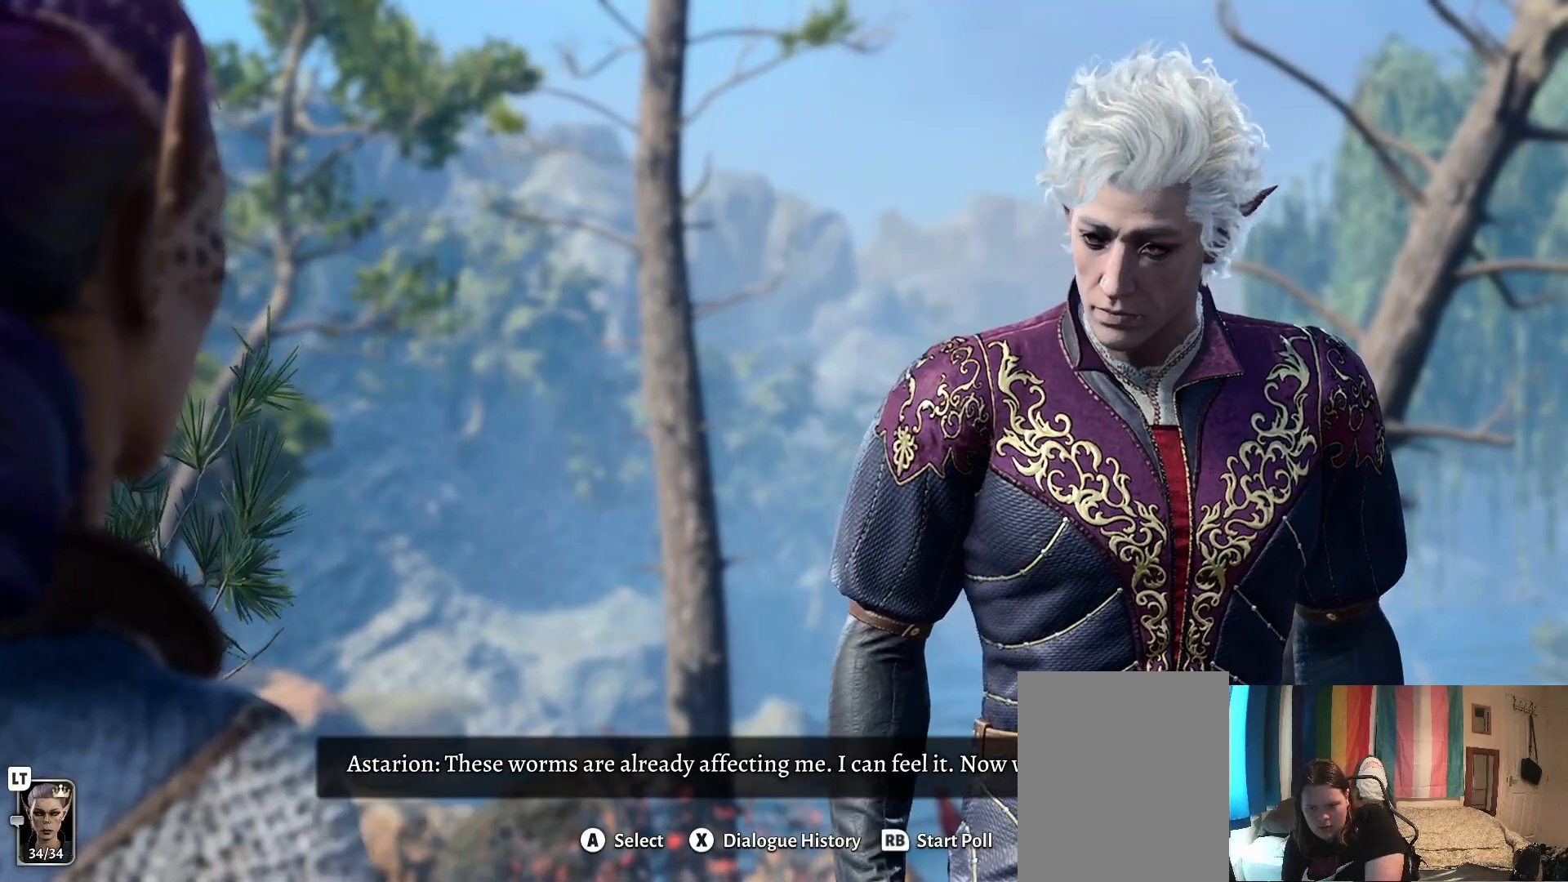
{"buttons": [], "left_stick": "center", "right_stick": "center", "events": []}
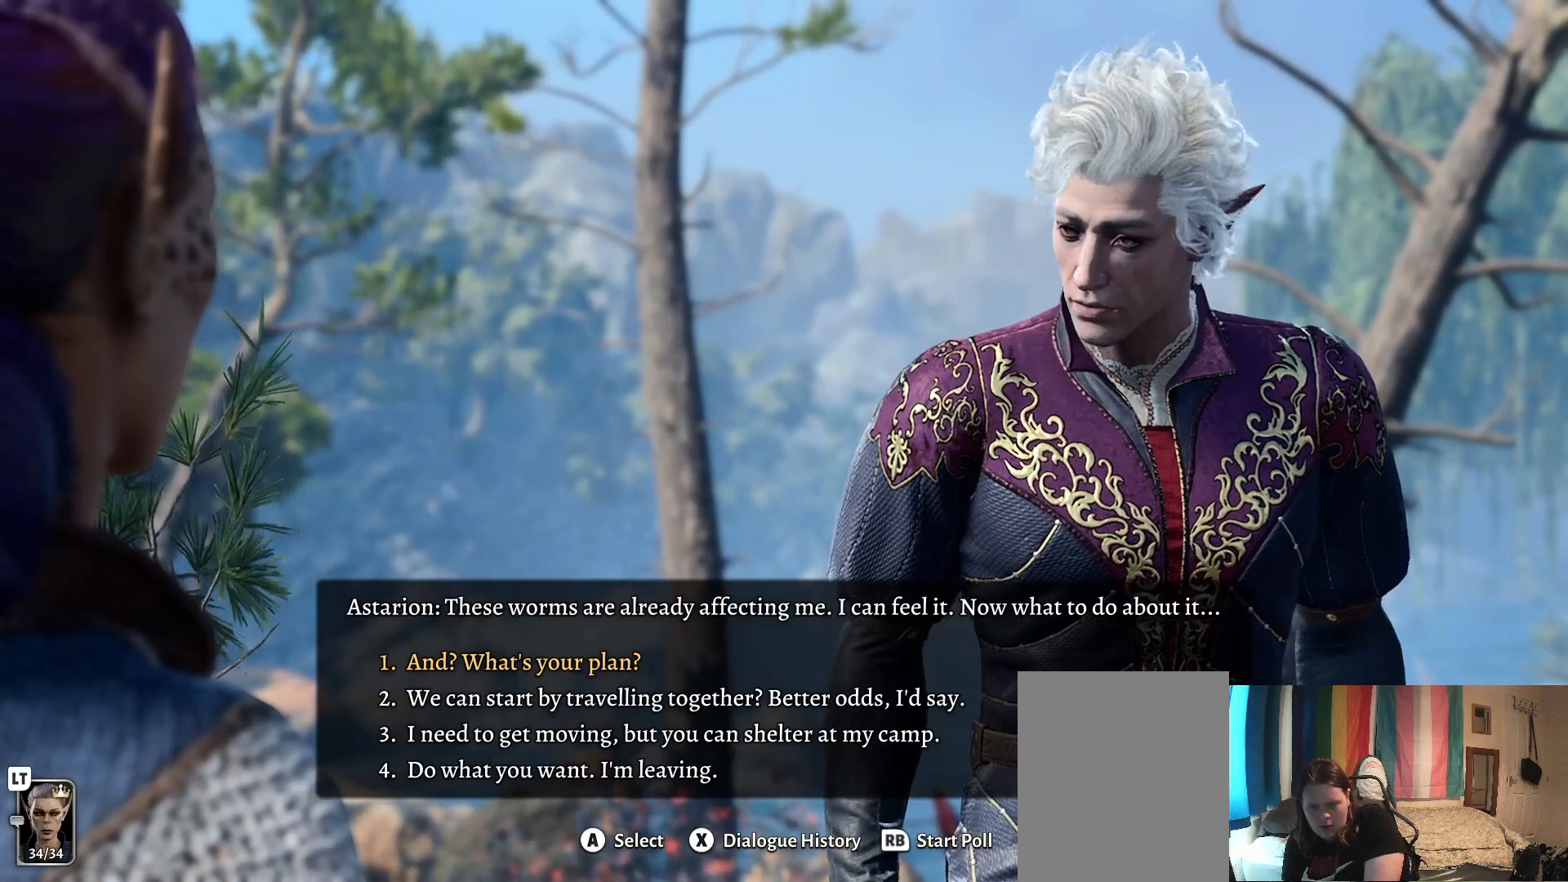
{"buttons": [], "left_stick": "center", "right_stick": "center", "events": []}
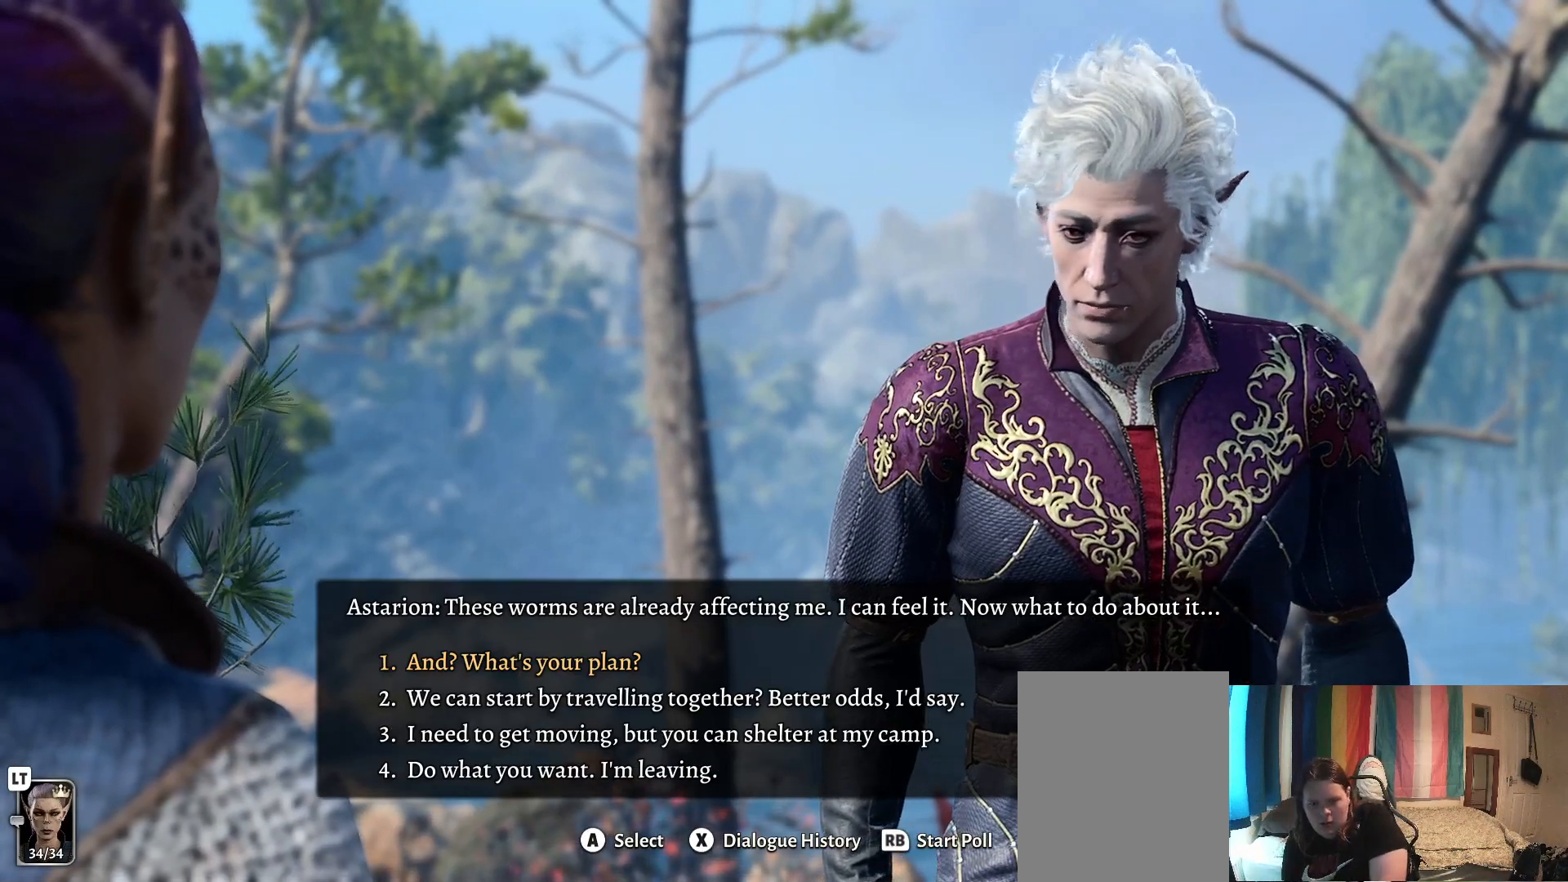
{"buttons": [], "left_stick": "center", "right_stick": "center", "events": []}
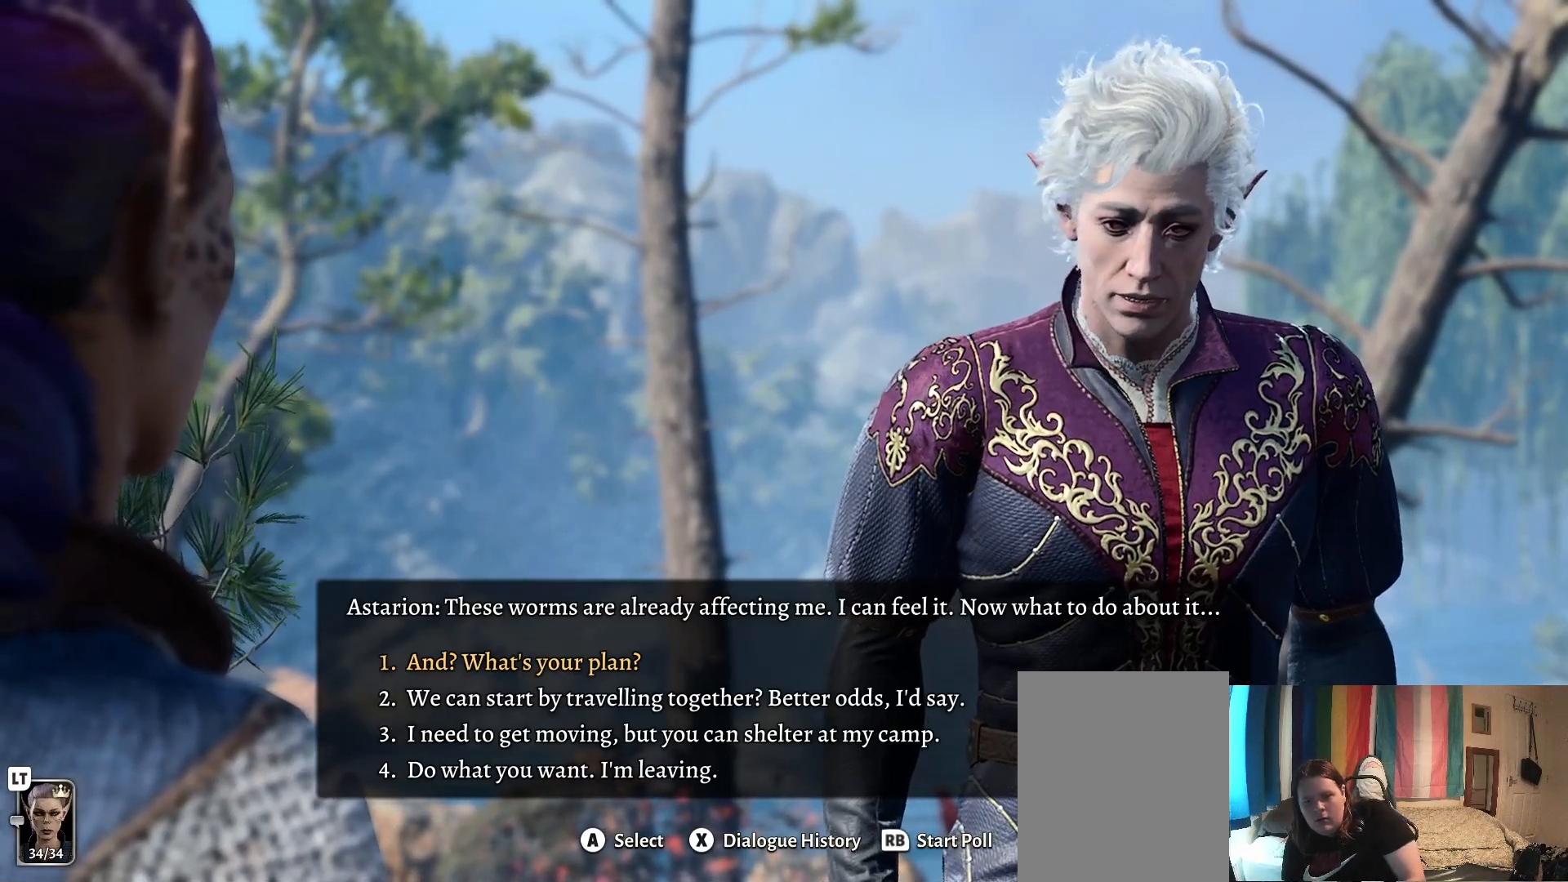
{"buttons": [], "left_stick": "down", "right_stick": "center", "events": [[450, "left_stick", "down"]]}
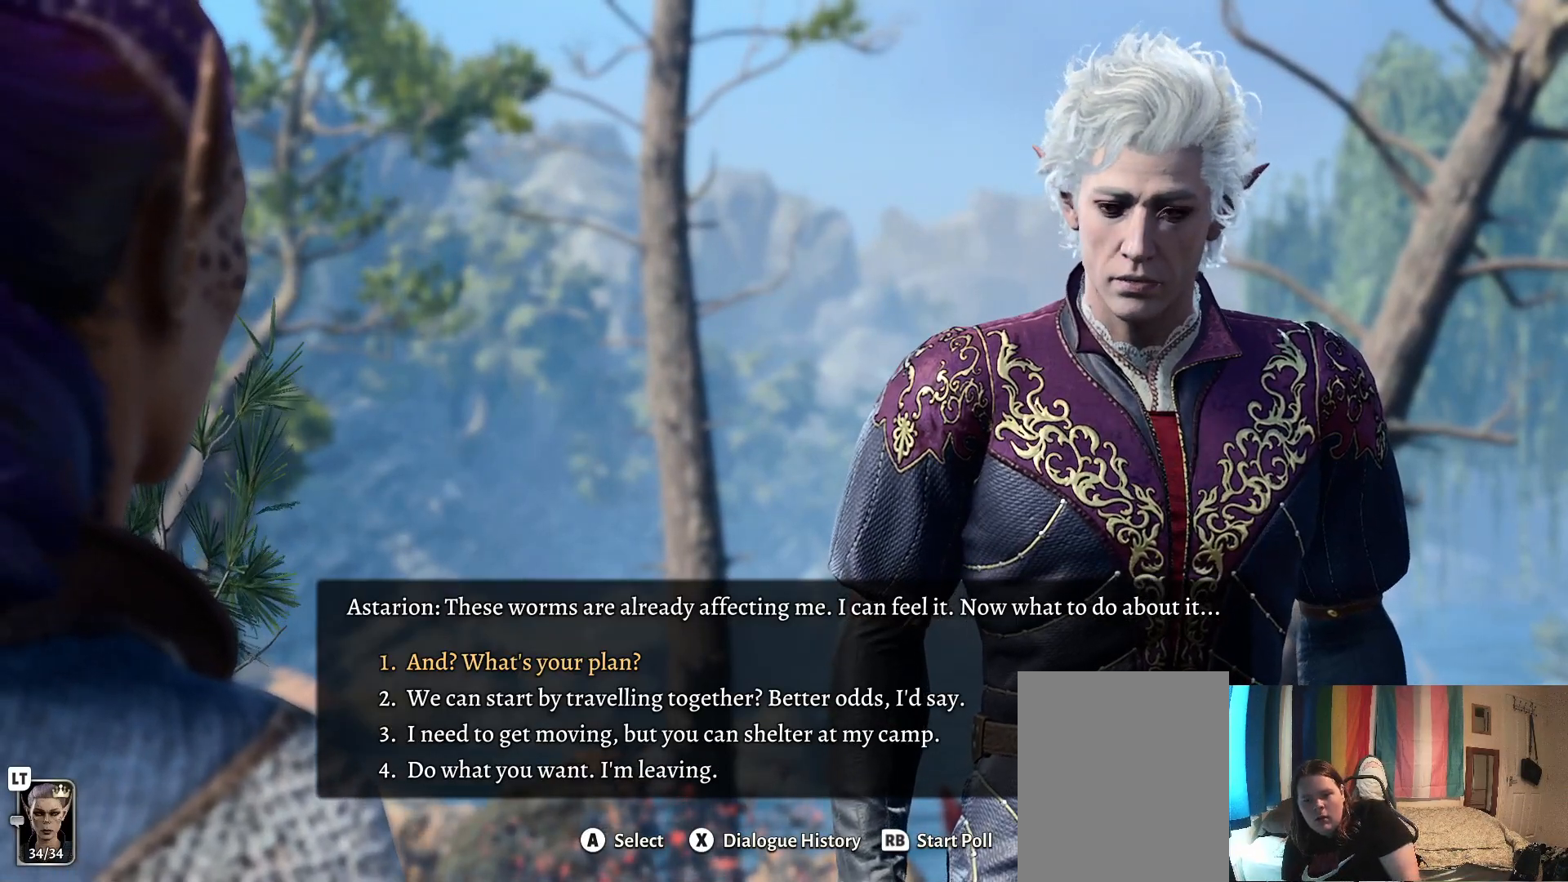
{"buttons": [], "left_stick": "center", "right_stick": "center", "events": [[33, "left_stick", "center"], [200, "left_stick", "down"], [383, "left_stick", "center"]]}
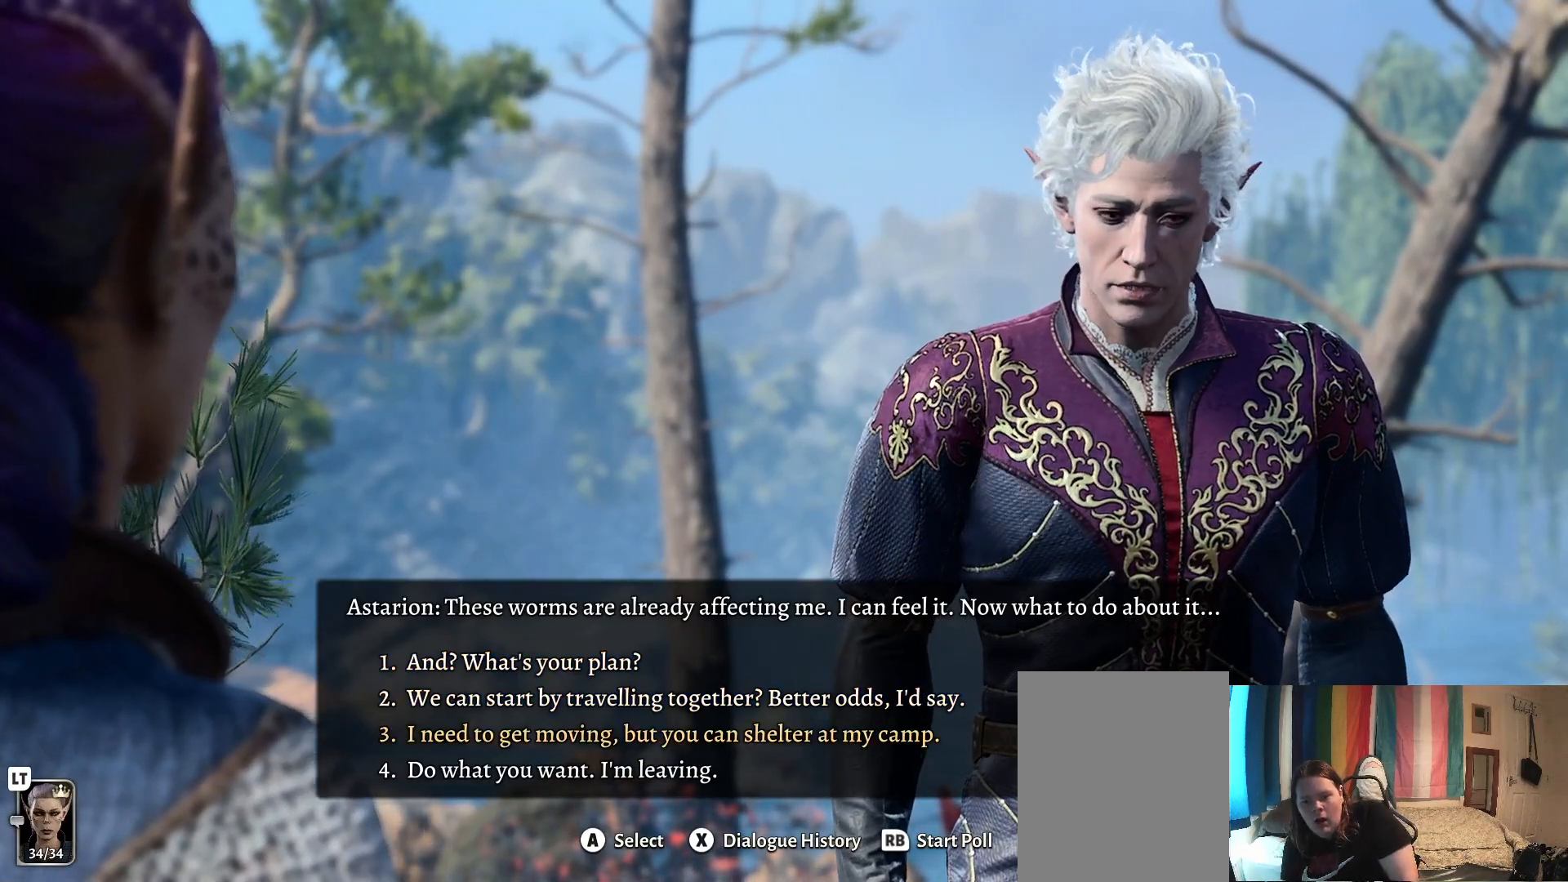
{"buttons": [], "left_stick": "up", "right_stick": "center", "events": [[367, "left_stick", "up"]]}
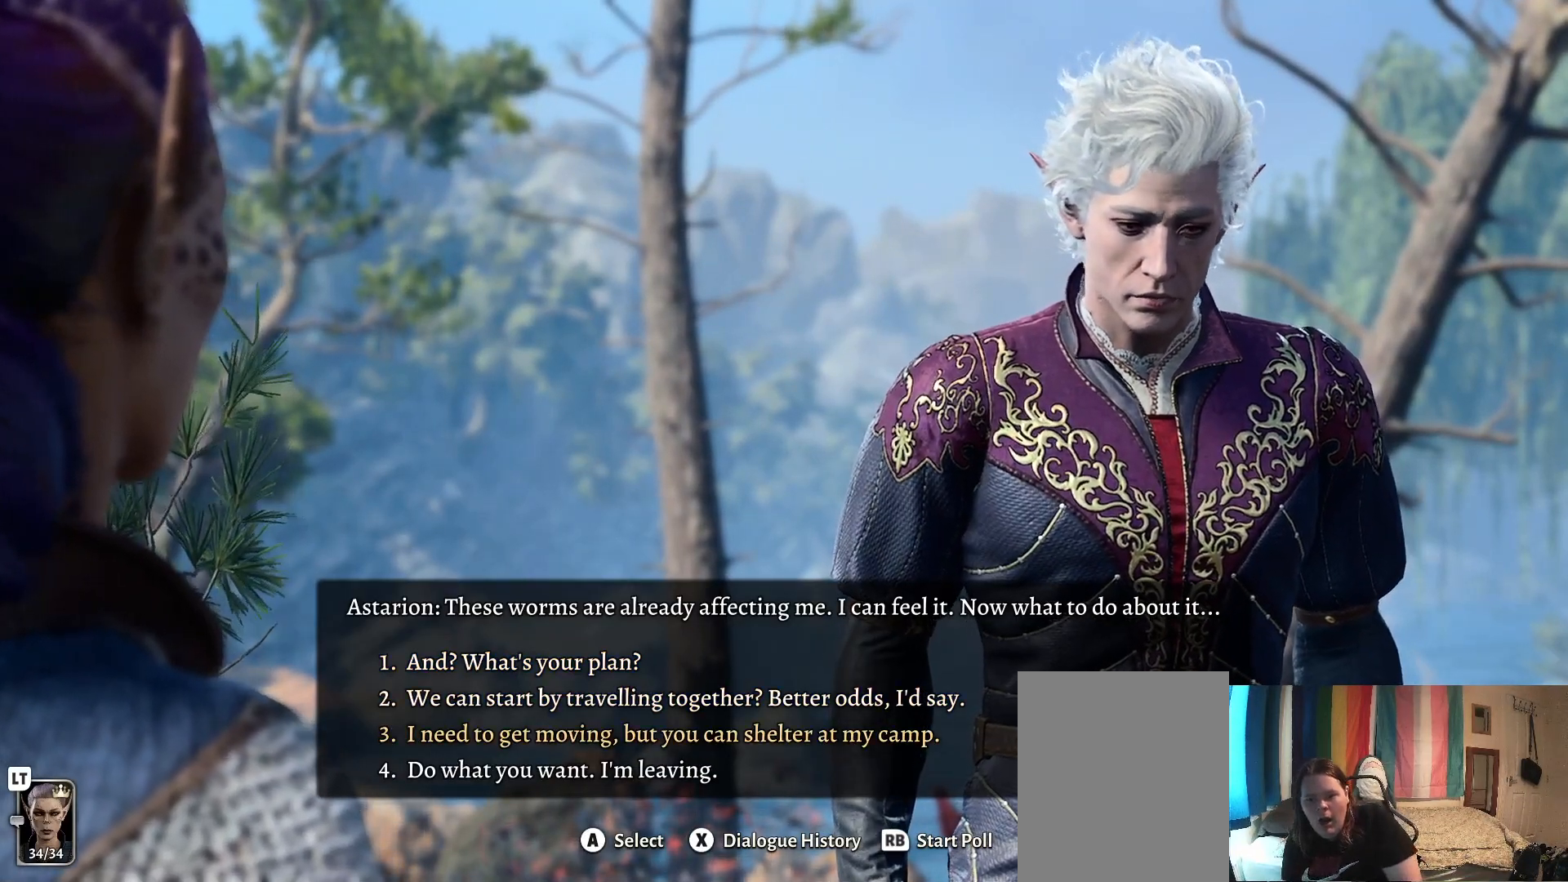
{"buttons": [], "left_stick": "center", "right_stick": "center", "events": [[100, "left_stick", "center"]]}
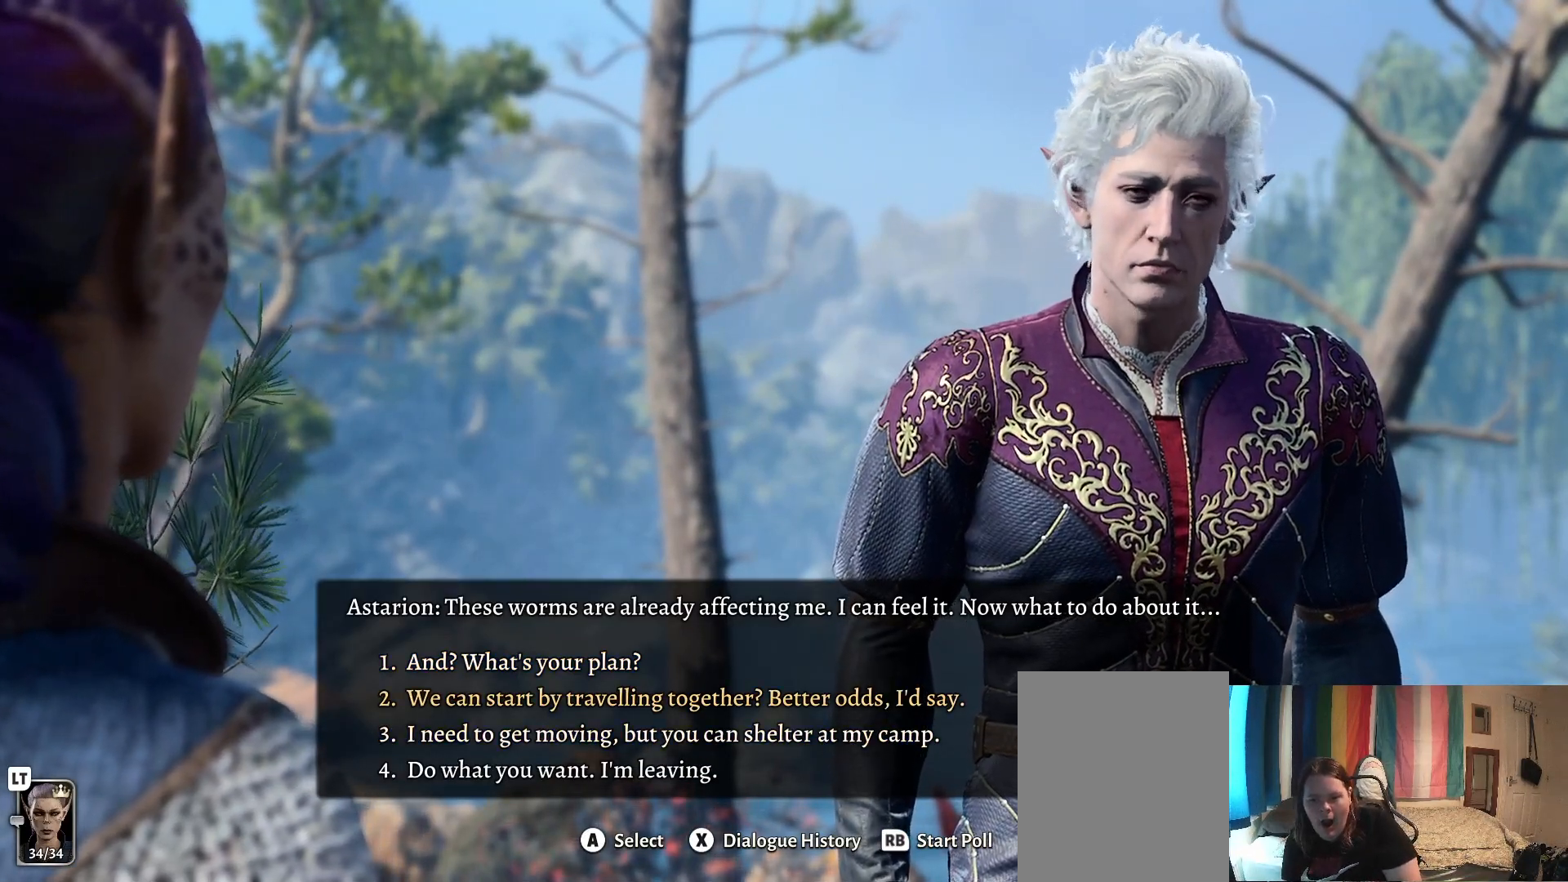
{"buttons": [], "left_stick": "center", "right_stick": "center", "events": []}
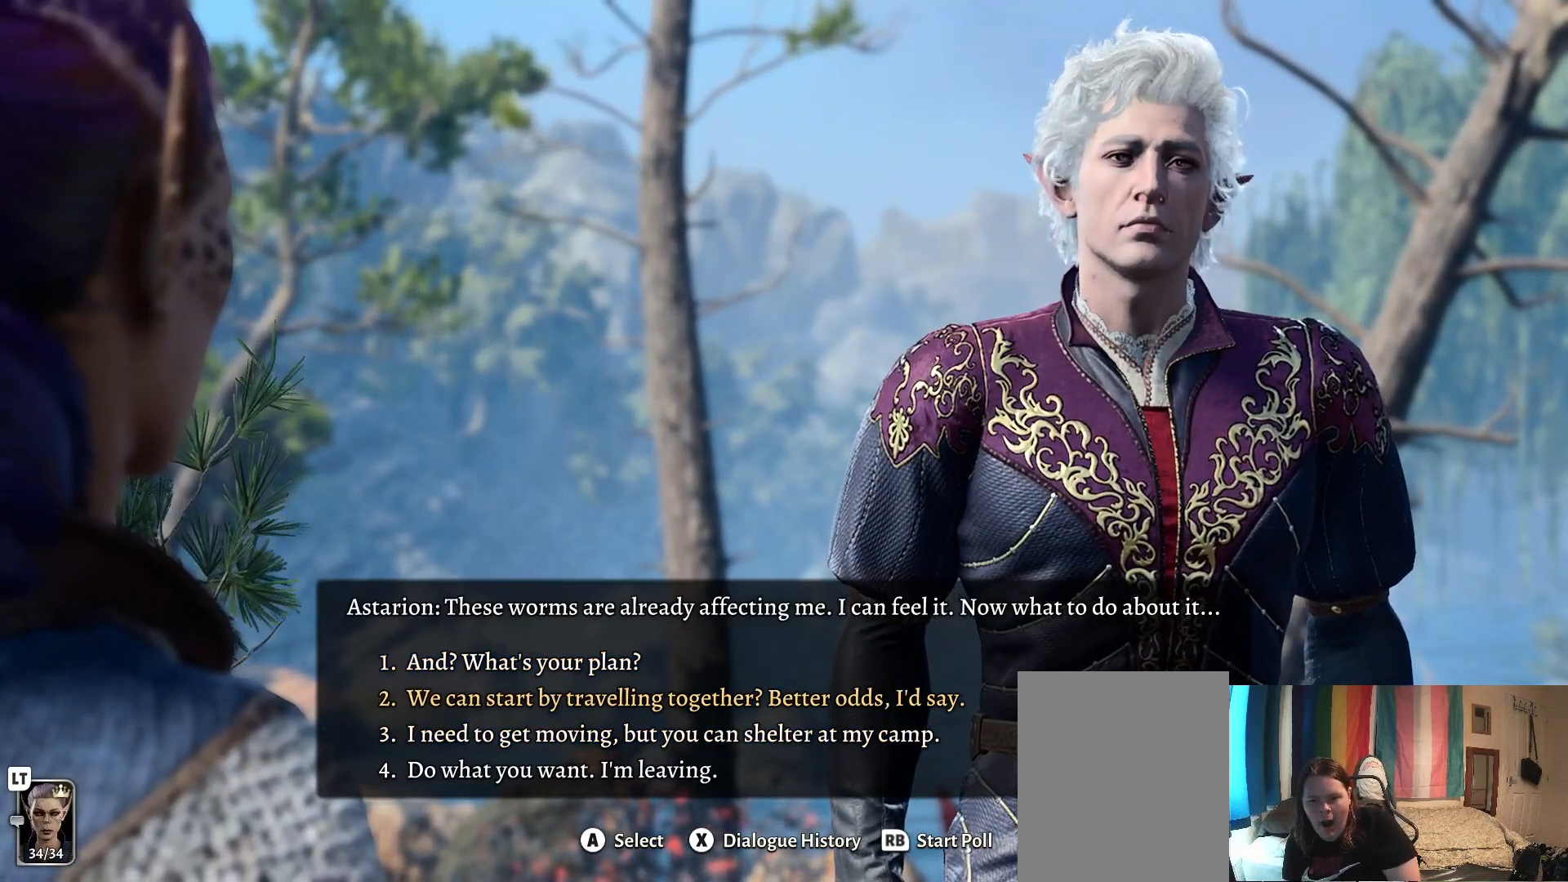
{"buttons": [], "left_stick": "center", "right_stick": "center", "events": []}
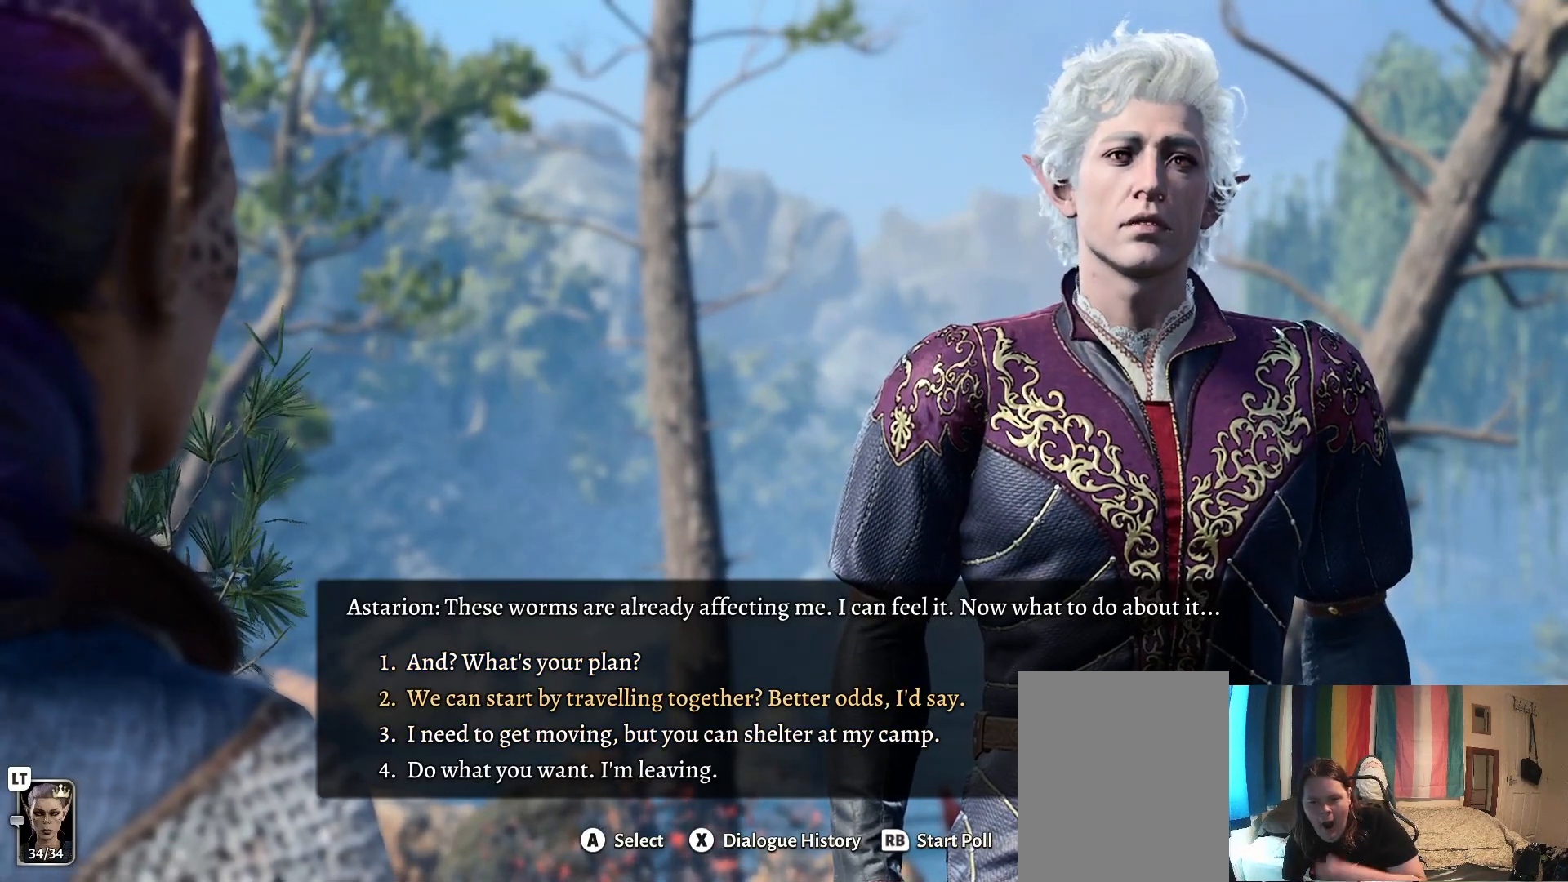
{"buttons": [], "left_stick": "center", "right_stick": "center", "events": [[367, "A", "down"], [450, "A", "up"]]}